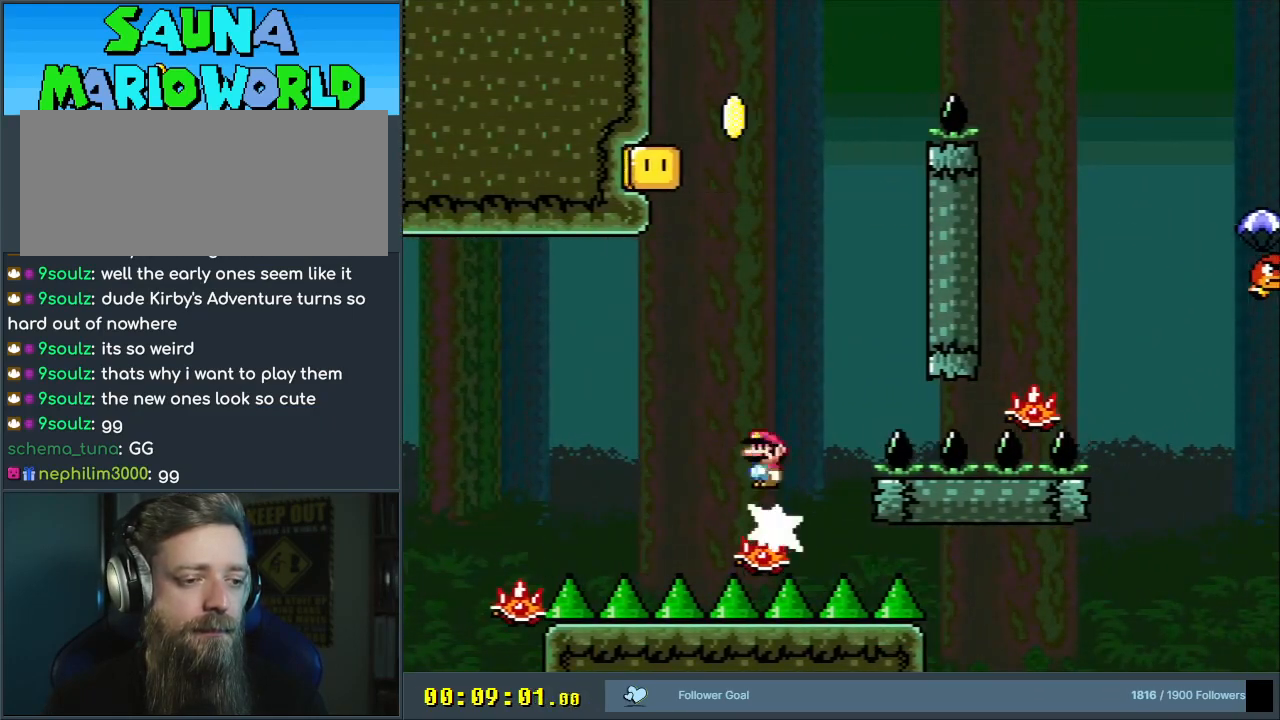
Gameplay with a controller (Nintendo layout); each line is a JSON object with the inputs held at the frame after it. "events" lists button and stick changes between this image and that frame as [ms after this image, input, new state], when the widget could be followed in between. Not read: L3 R3.
{"buttons": ["X"], "events": [[100, "A", "up"], [350, "DPAD_RIGHT", "down"], [450, "DPAD_RIGHT", "up"]]}
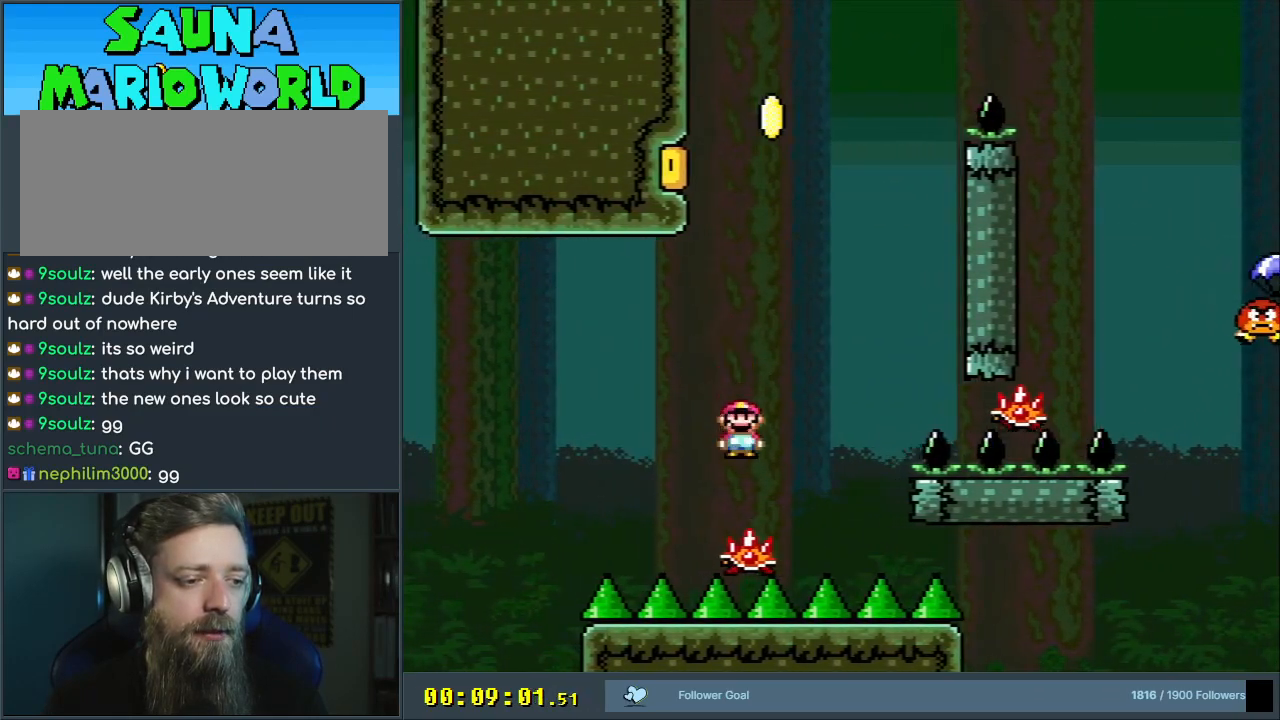
{"buttons": ["A", "X", "DPAD_RIGHT"], "events": [[17, "A", "down"], [183, "DPAD_RIGHT", "down"]]}
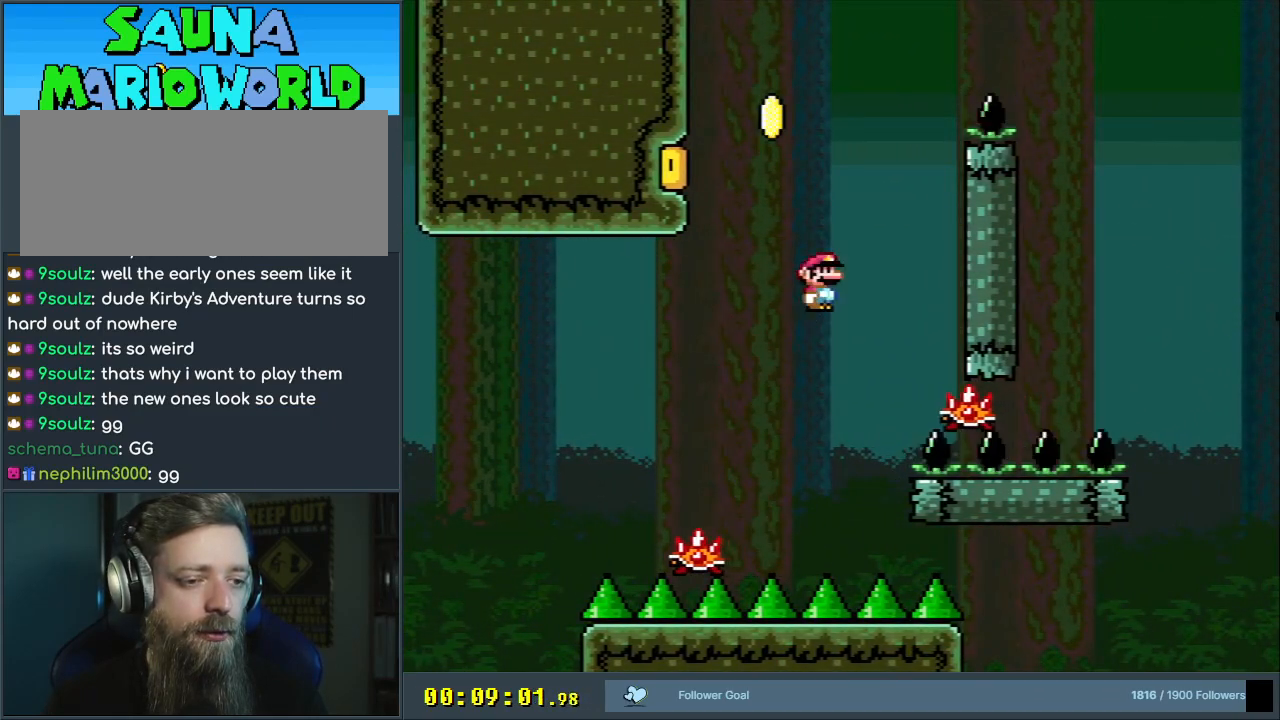
{"buttons": ["A", "X", "DPAD_LEFT"], "events": [[17, "A", "up"], [50, "DPAD_RIGHT", "up"], [167, "A", "down"], [217, "DPAD_LEFT", "down"]]}
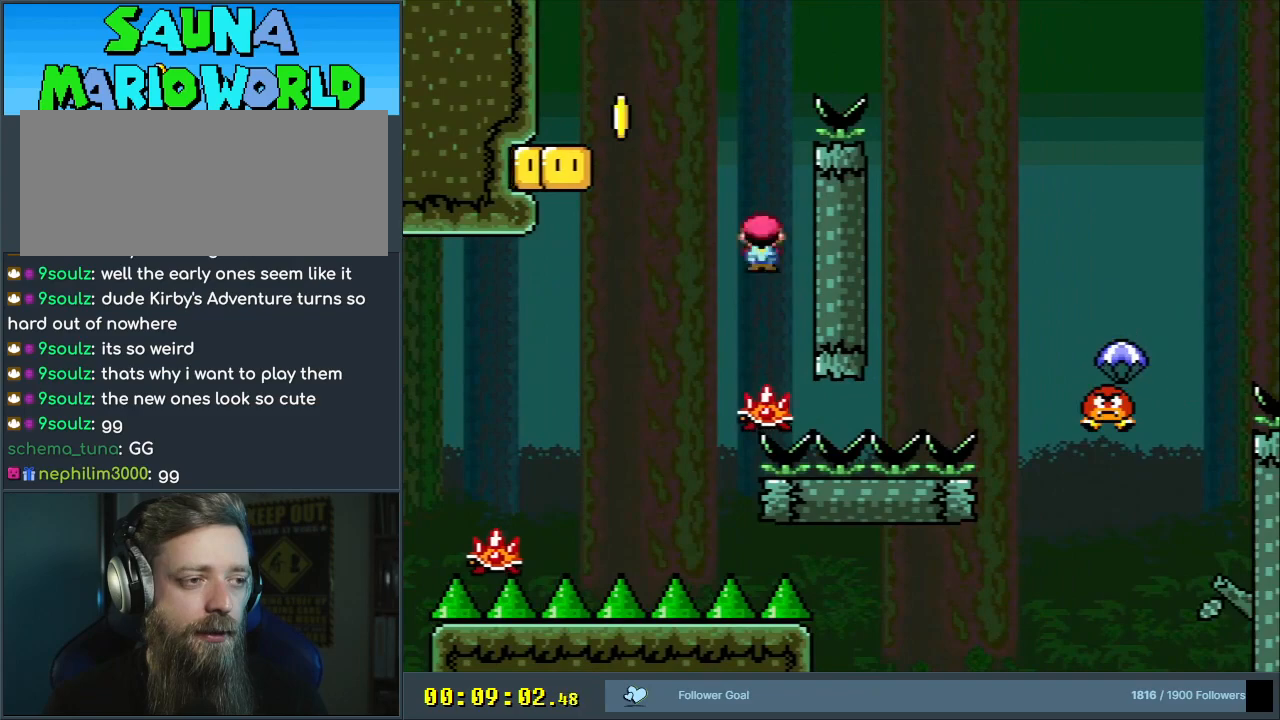
{"buttons": ["Y", "DPAD_RIGHT"], "events": [[283, "DPAD_LEFT", "up"], [333, "DPAD_RIGHT", "down"], [417, "A", "up"], [467, "X", "up"], [467, "Y", "down"]]}
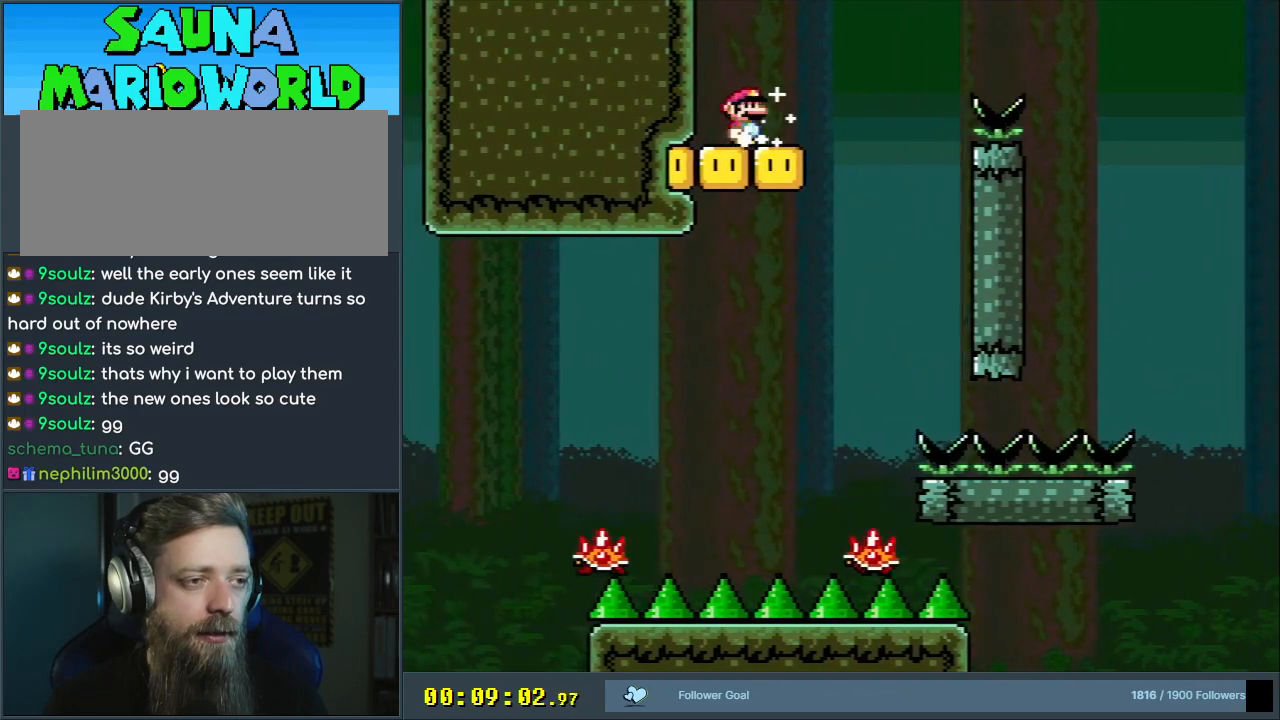
{"buttons": ["Y", "DPAD_RIGHT"], "events": [[167, "B", "down"], [483, "B", "up"]]}
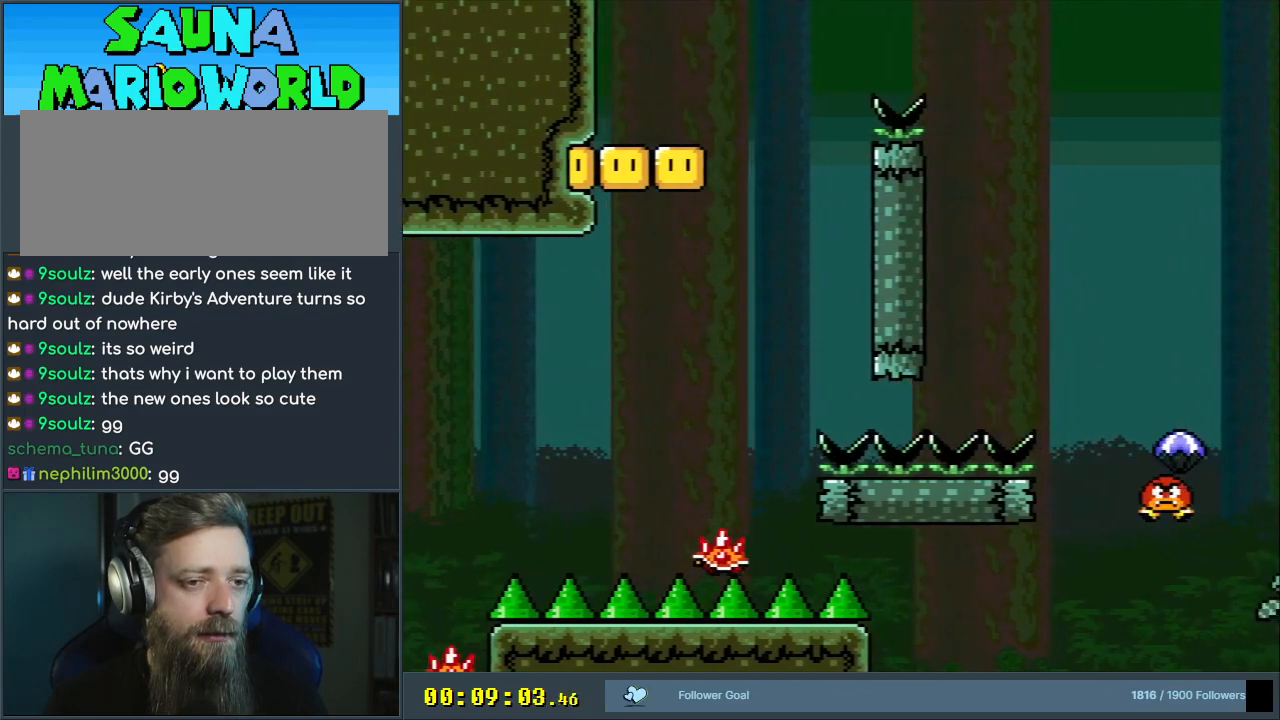
{"buttons": ["Y"], "events": [[500, "DPAD_RIGHT", "up"]]}
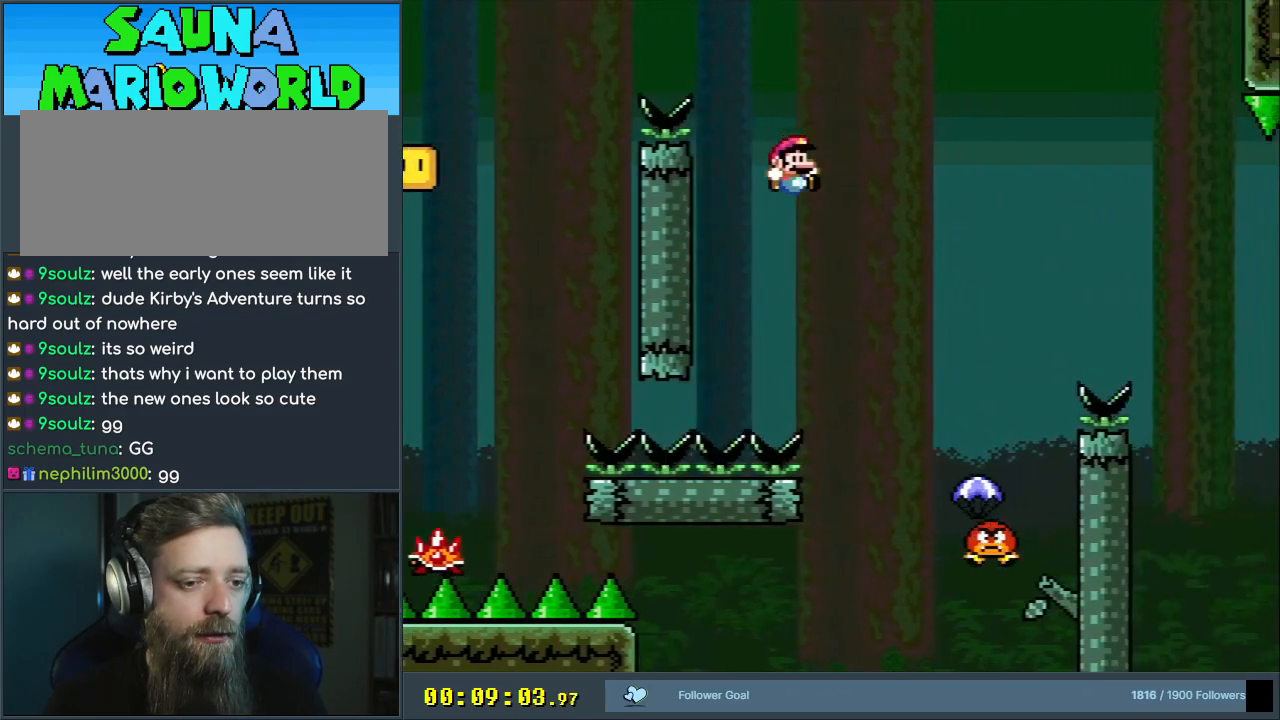
{"buttons": ["B", "Y", "DPAD_RIGHT"], "events": [[100, "DPAD_LEFT", "down"], [200, "DPAD_LEFT", "up"], [200, "DPAD_UP", "down"], [233, "DPAD_RIGHT", "down"], [233, "DPAD_UP", "up"], [350, "B", "down"]]}
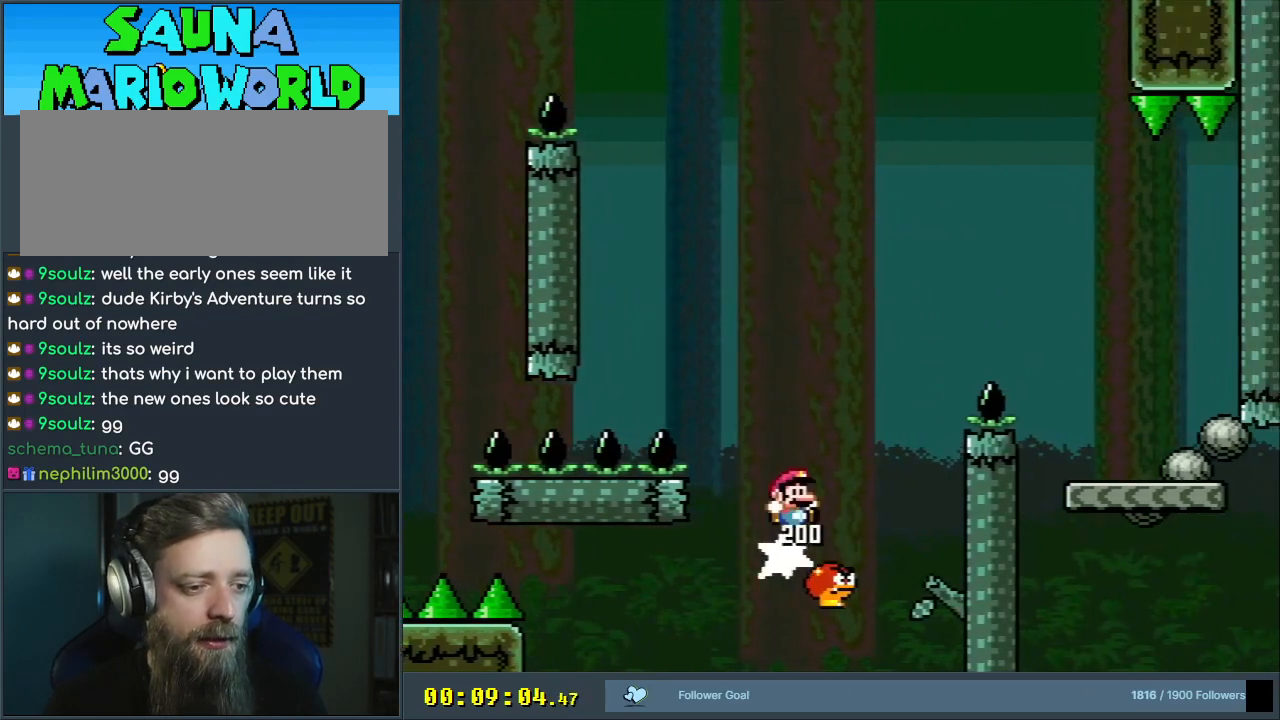
{"buttons": ["Y"], "events": [[367, "DPAD_RIGHT", "up"], [483, "B", "up"]]}
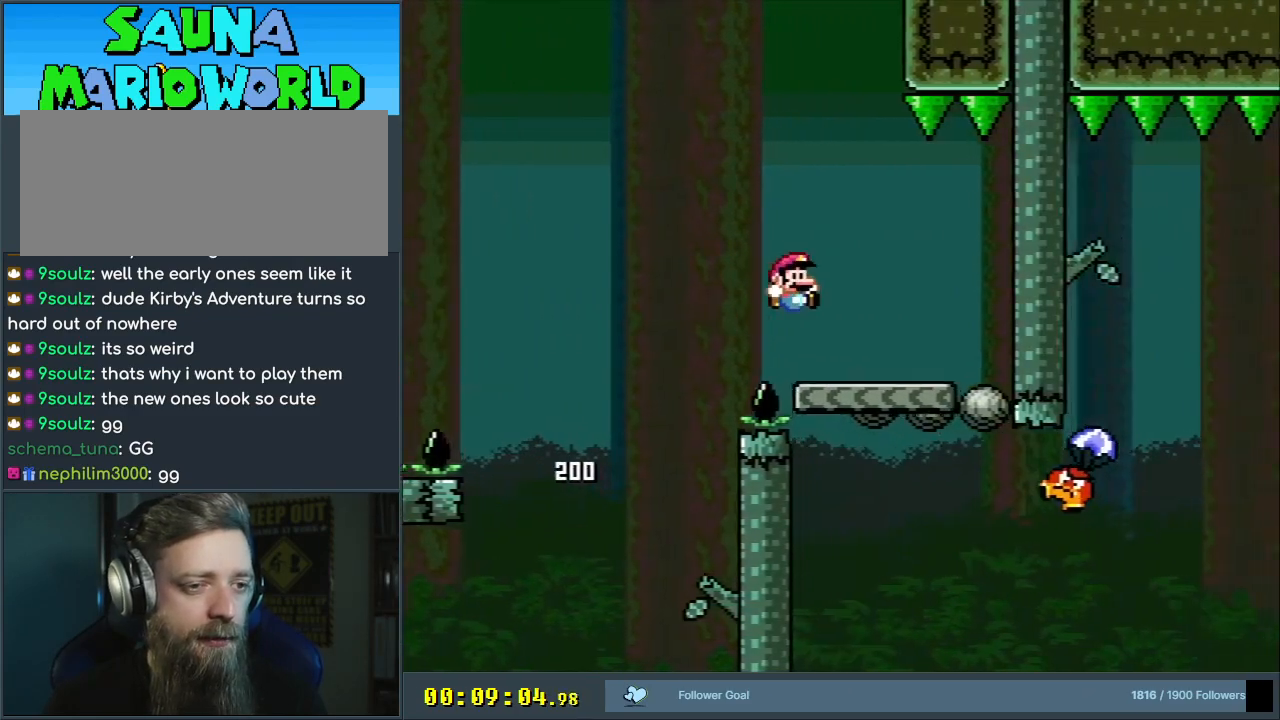
{"buttons": ["Y", "DPAD_LEFT"], "events": [[17, "DPAD_LEFT", "down"], [117, "DPAD_LEFT", "up"], [350, "DPAD_LEFT", "down"]]}
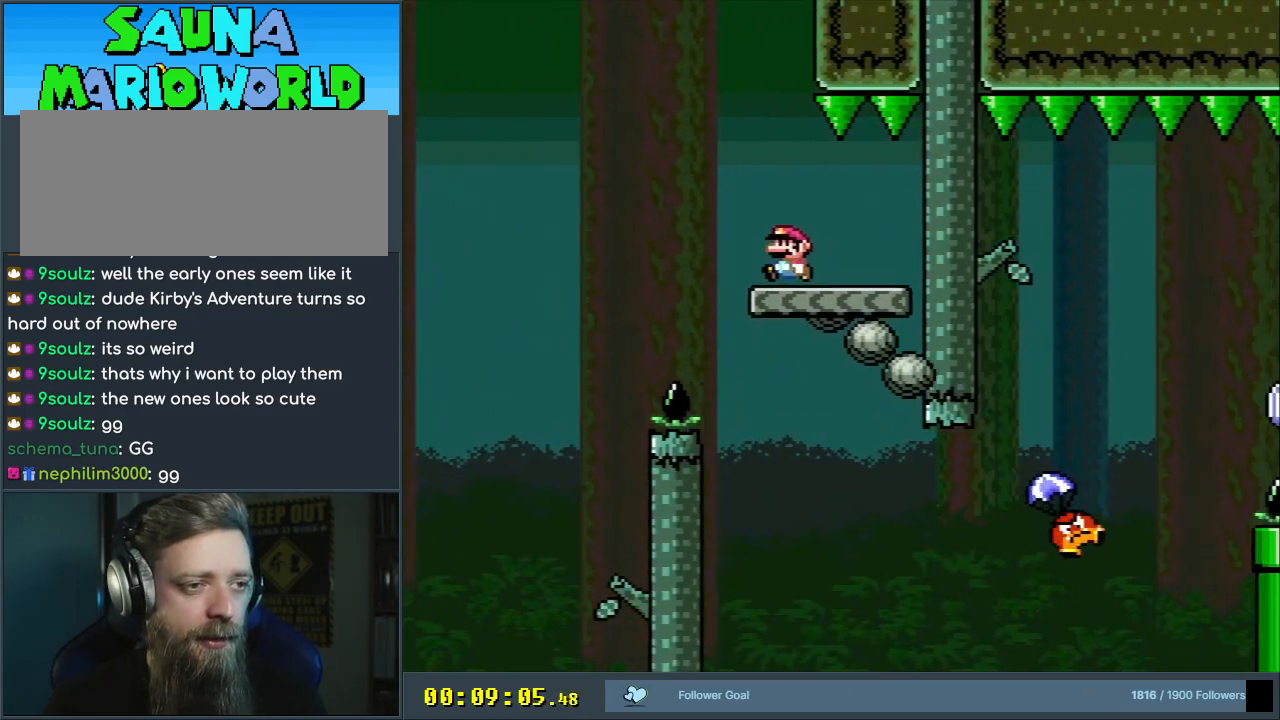
{"buttons": ["B", "Y", "DPAD_RIGHT"], "events": [[33, "B", "down"], [100, "DPAD_LEFT", "up"], [350, "DPAD_RIGHT", "down"]]}
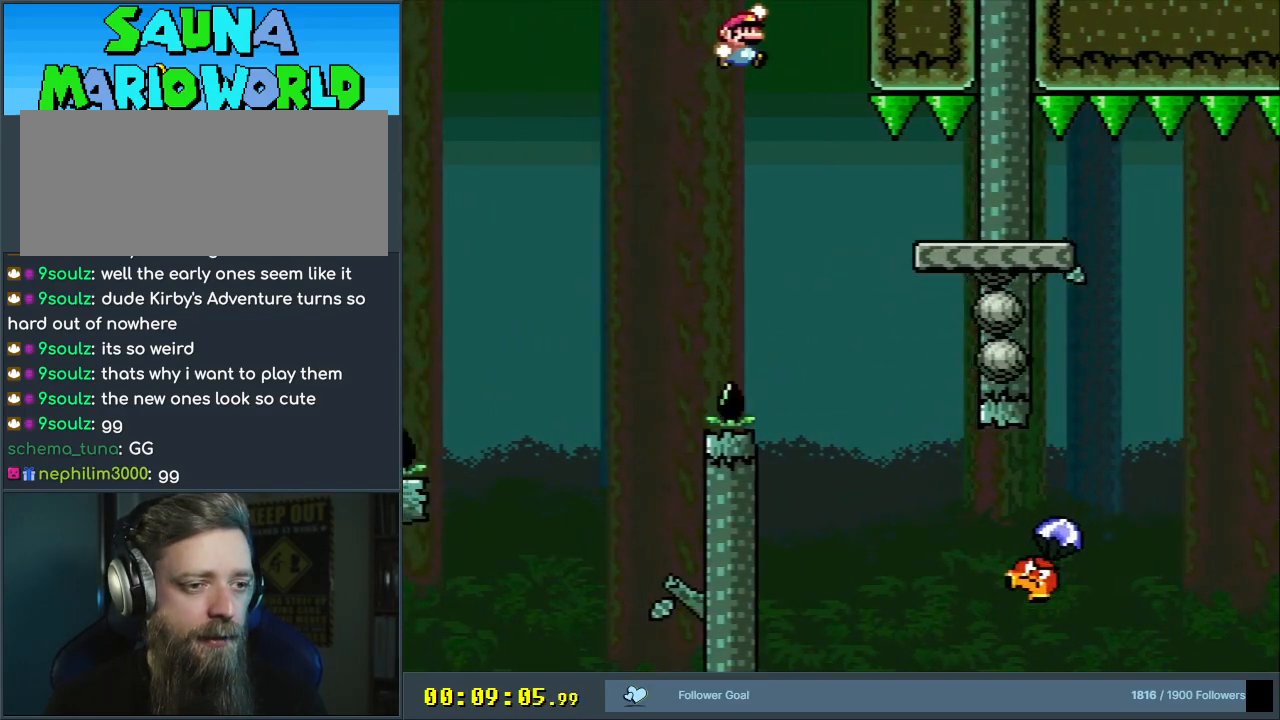
{"buttons": ["Y", "DPAD_RIGHT"], "events": [[83, "DPAD_RIGHT", "up"], [133, "B", "up"], [183, "DPAD_RIGHT", "down"], [233, "DPAD_RIGHT", "up"], [500, "DPAD_RIGHT", "down"]]}
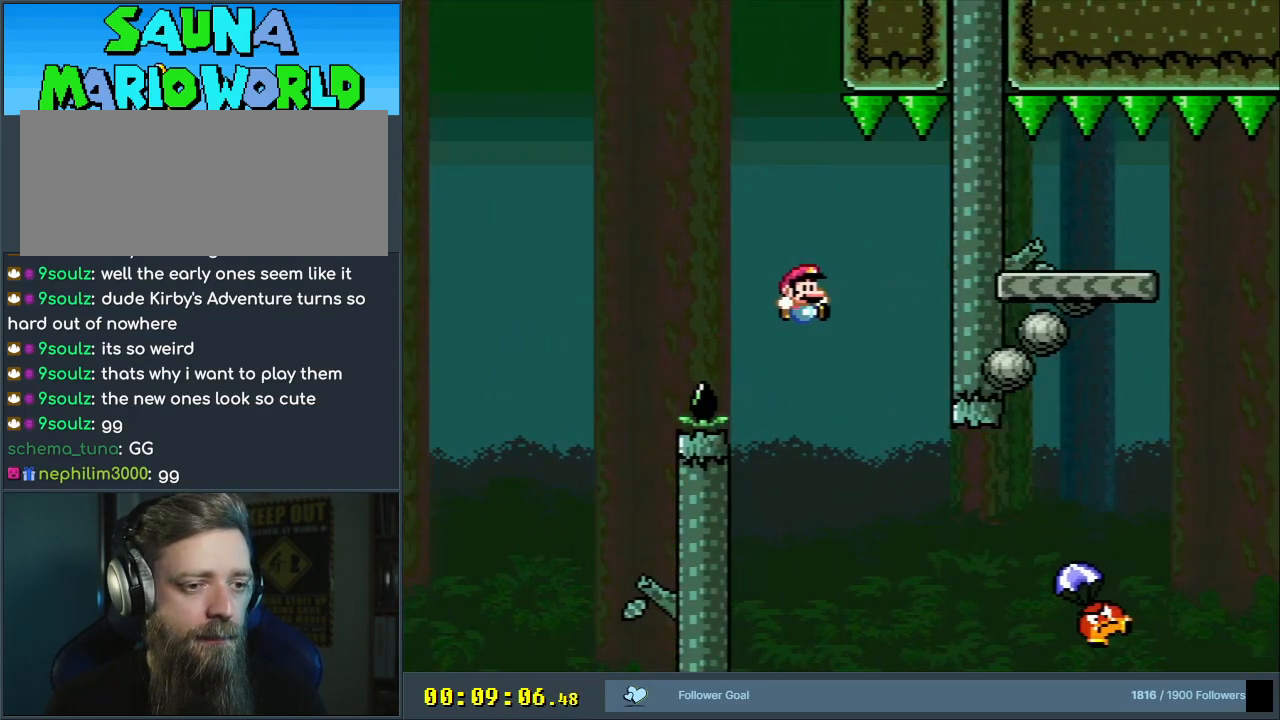
{"buttons": ["B", "Y"], "events": [[233, "B", "down"], [317, "DPAD_RIGHT", "up"]]}
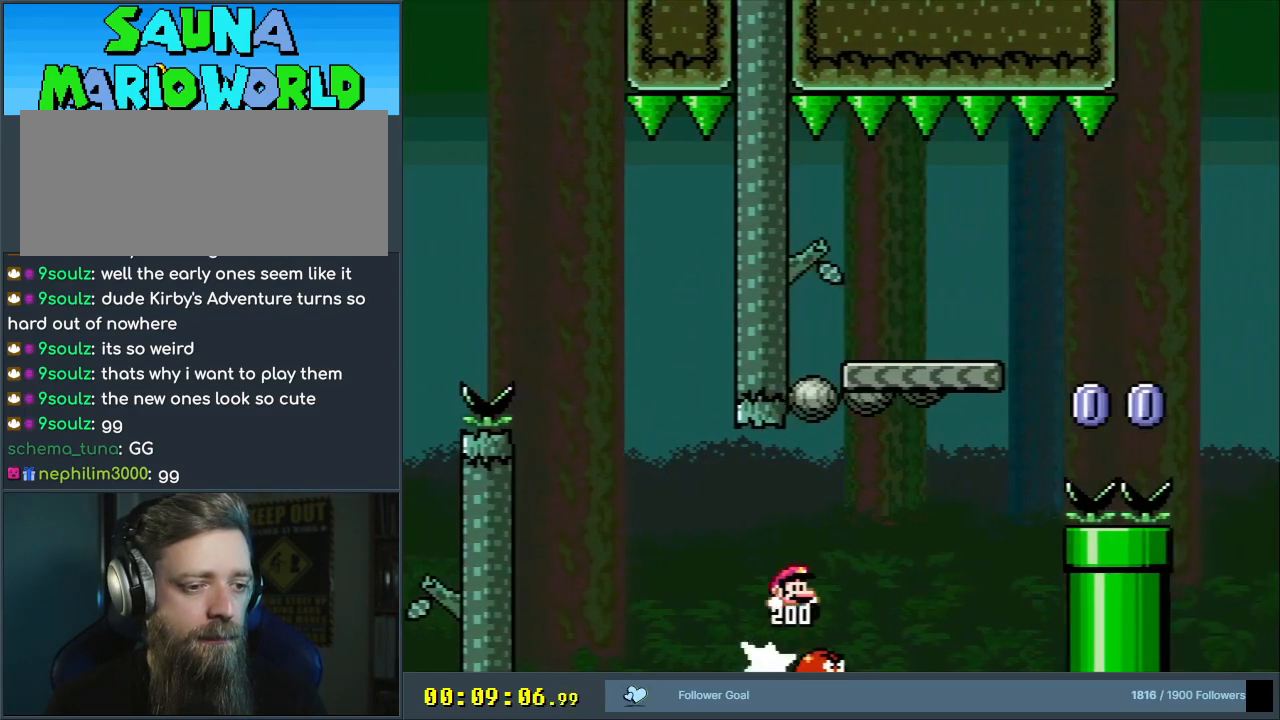
{"buttons": ["X"], "events": [[33, "DPAD_LEFT", "down"], [167, "DPAD_LEFT", "up"], [217, "DPAD_RIGHT", "down"], [283, "DPAD_RIGHT", "up"], [467, "X", "down"], [483, "B", "up"], [483, "Y", "up"]]}
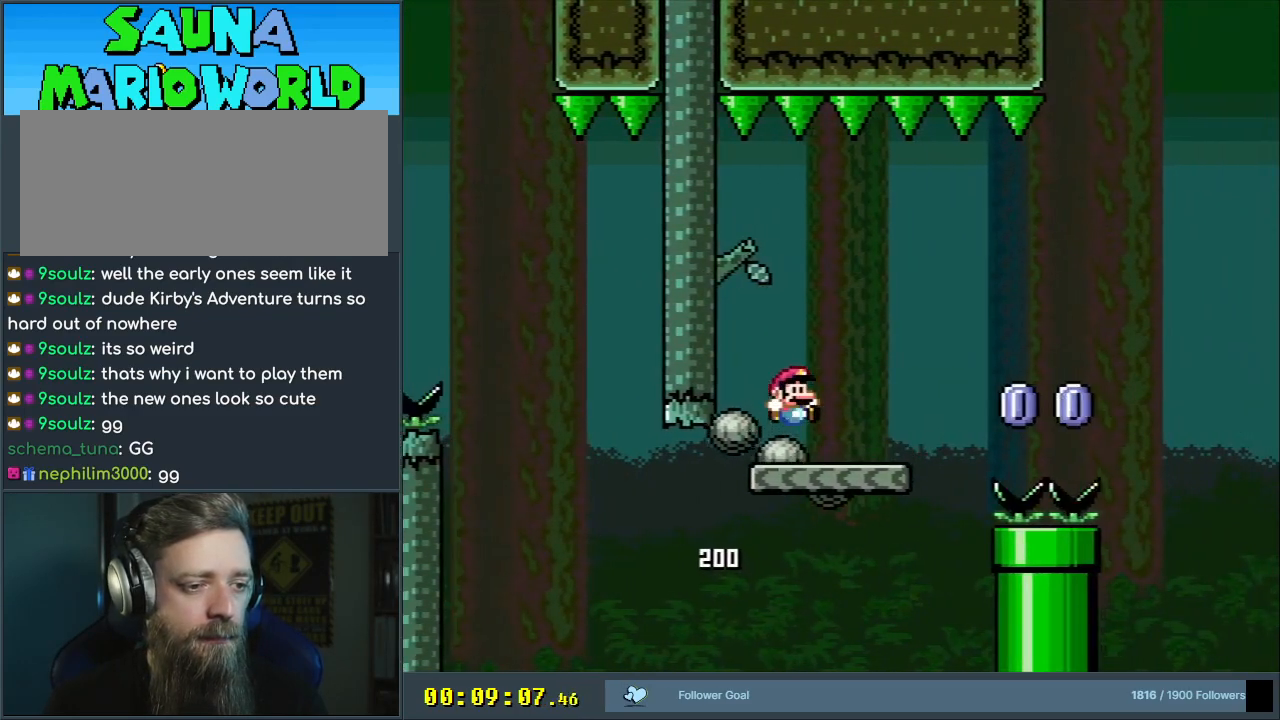
{"buttons": ["A", "X", "DPAD_RIGHT"], "events": [[17, "DPAD_RIGHT", "down"], [67, "DPAD_RIGHT", "up"], [167, "DPAD_RIGHT", "down"], [217, "A", "down"], [250, "DPAD_RIGHT", "up"], [283, "DPAD_RIGHT", "down"]]}
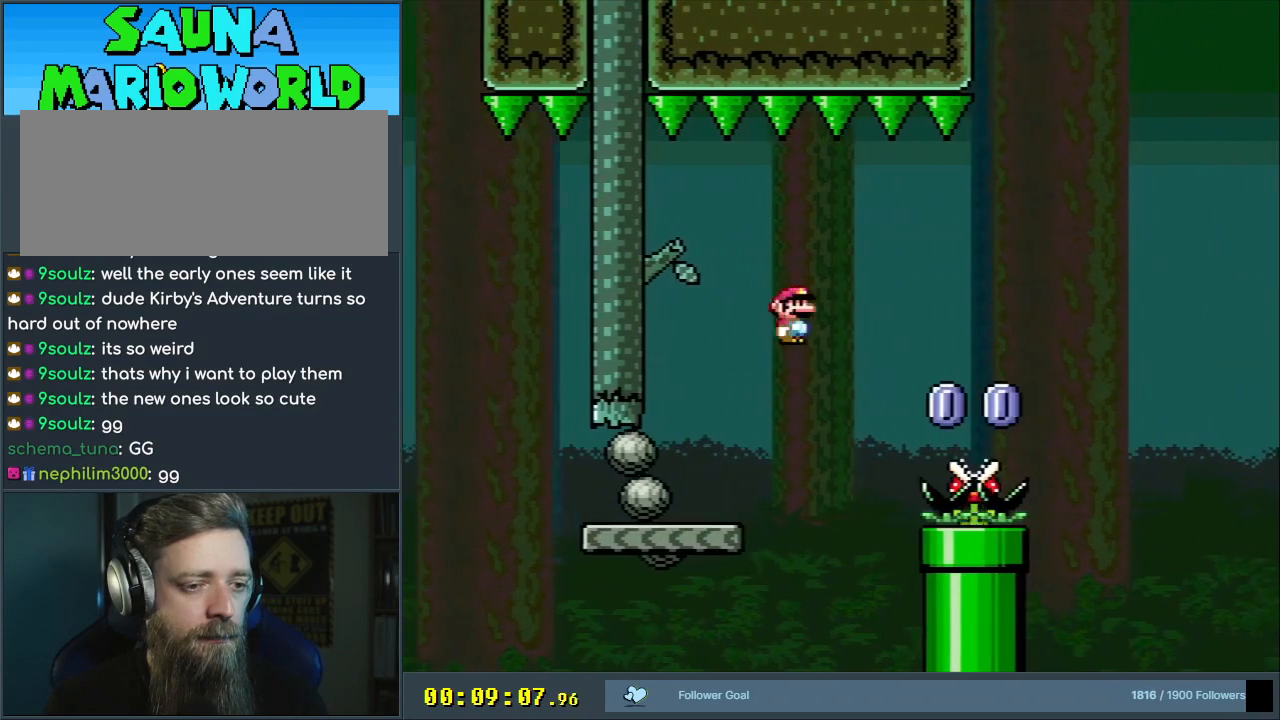
{"buttons": ["A", "X", "DPAD_RIGHT"], "events": [[150, "A", "up"], [167, "DPAD_RIGHT", "up"], [300, "A", "down"], [350, "DPAD_RIGHT", "down"]]}
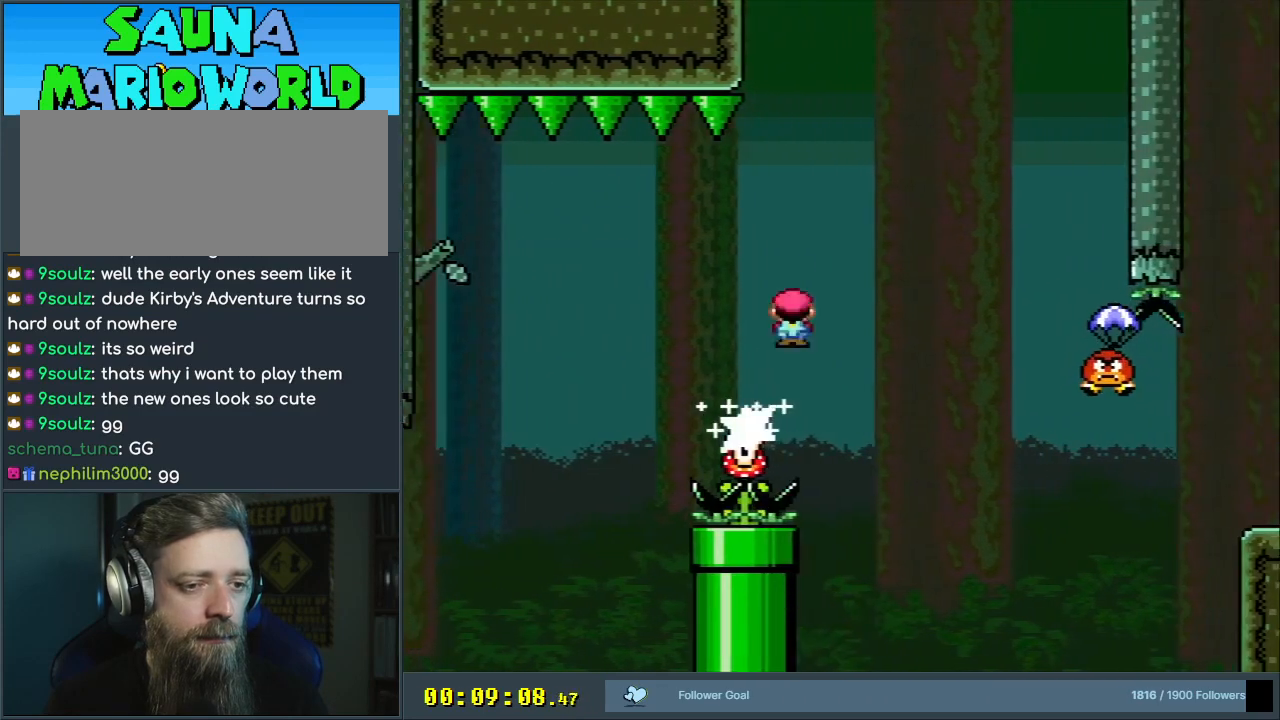
{"buttons": ["X", "DPAD_RIGHT"], "events": [[183, "A", "up"], [183, "DPAD_RIGHT", "up"], [400, "DPAD_RIGHT", "down"]]}
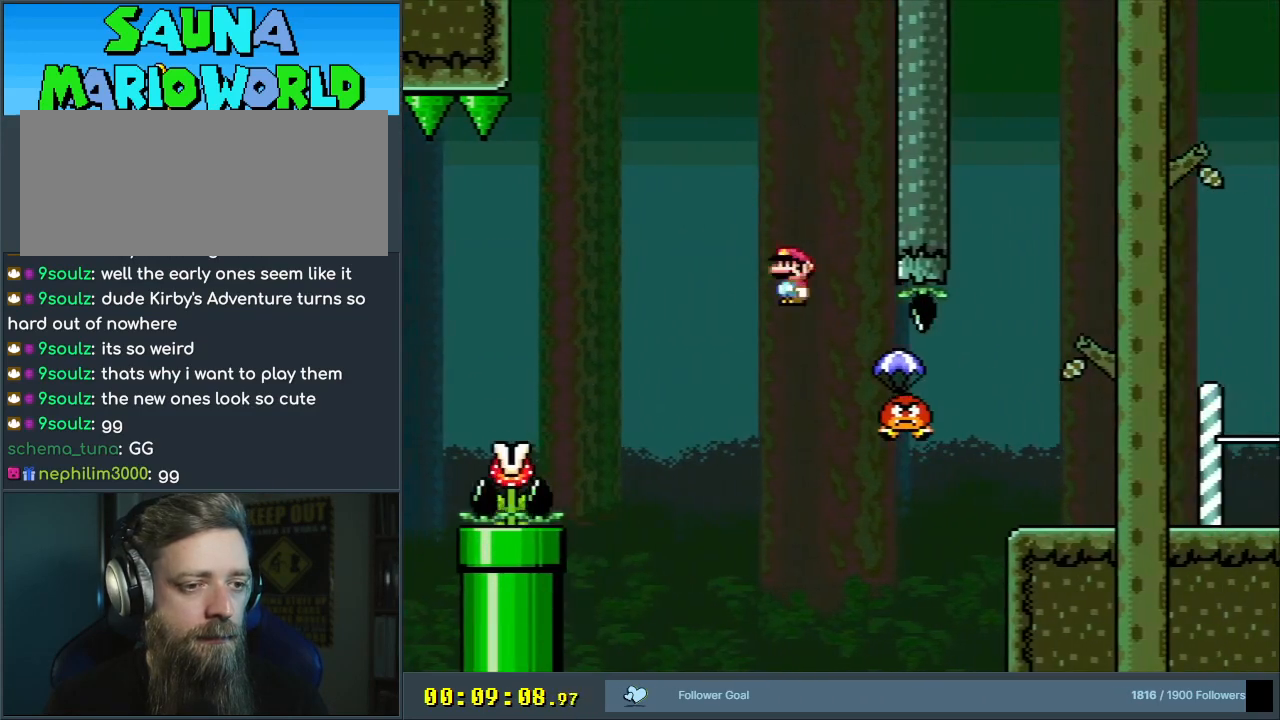
{"buttons": ["A", "X", "DPAD_RIGHT"], "events": [[17, "A", "down"]]}
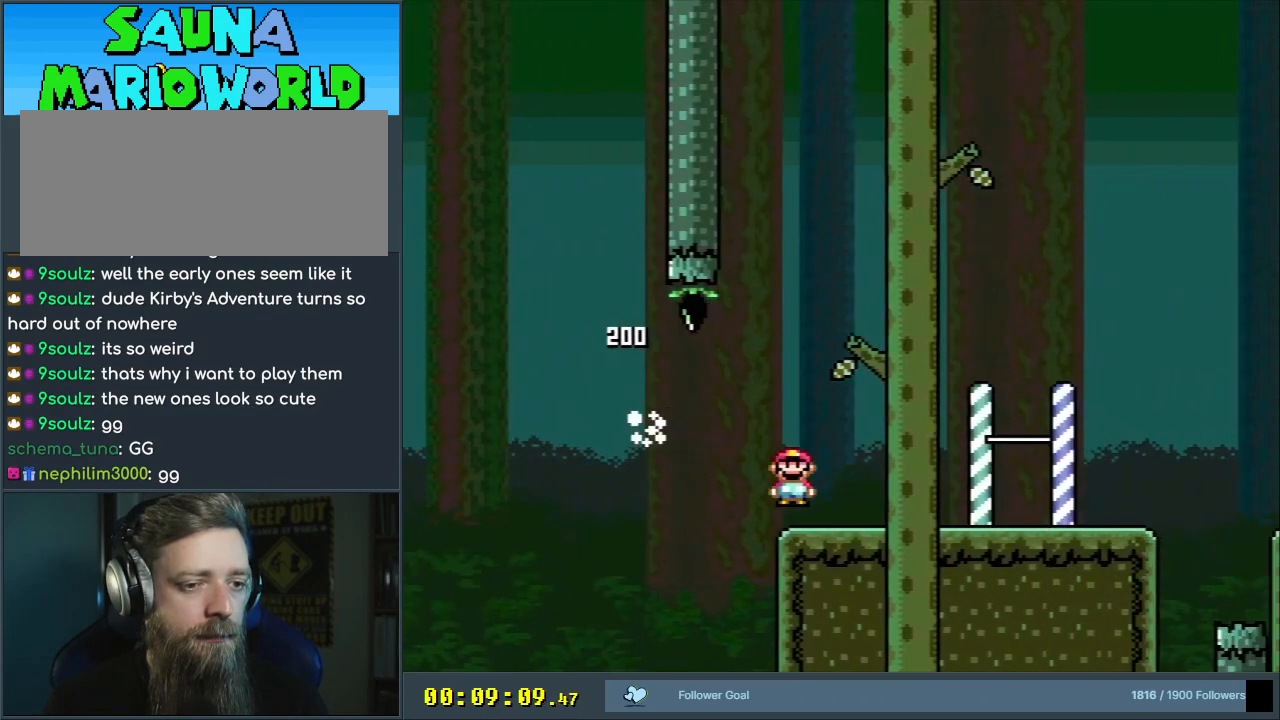
{"buttons": ["X", "DPAD_UP"], "events": [[50, "A", "up"], [283, "A", "down"], [333, "A", "up"], [333, "DPAD_RIGHT", "up"], [367, "DPAD_UP", "down"], [400, "DPAD_LEFT", "down"], [400, "DPAD_UP", "up"], [500, "DPAD_LEFT", "up"], [500, "DPAD_UP", "down"]]}
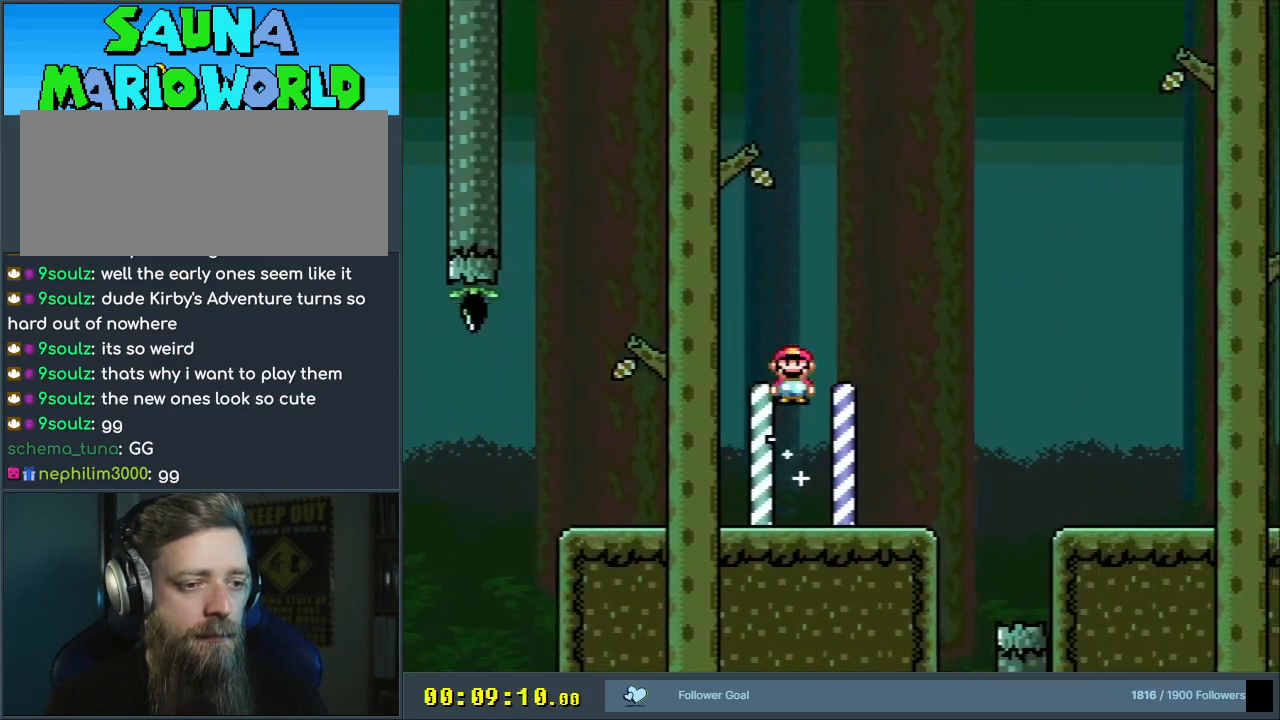
{"buttons": ["Y"], "events": [[33, "DPAD_RIGHT", "down"], [33, "DPAD_UP", "up"], [83, "X", "up"], [100, "Y", "down"], [350, "B", "down"], [417, "B", "up"], [467, "DPAD_RIGHT", "up"]]}
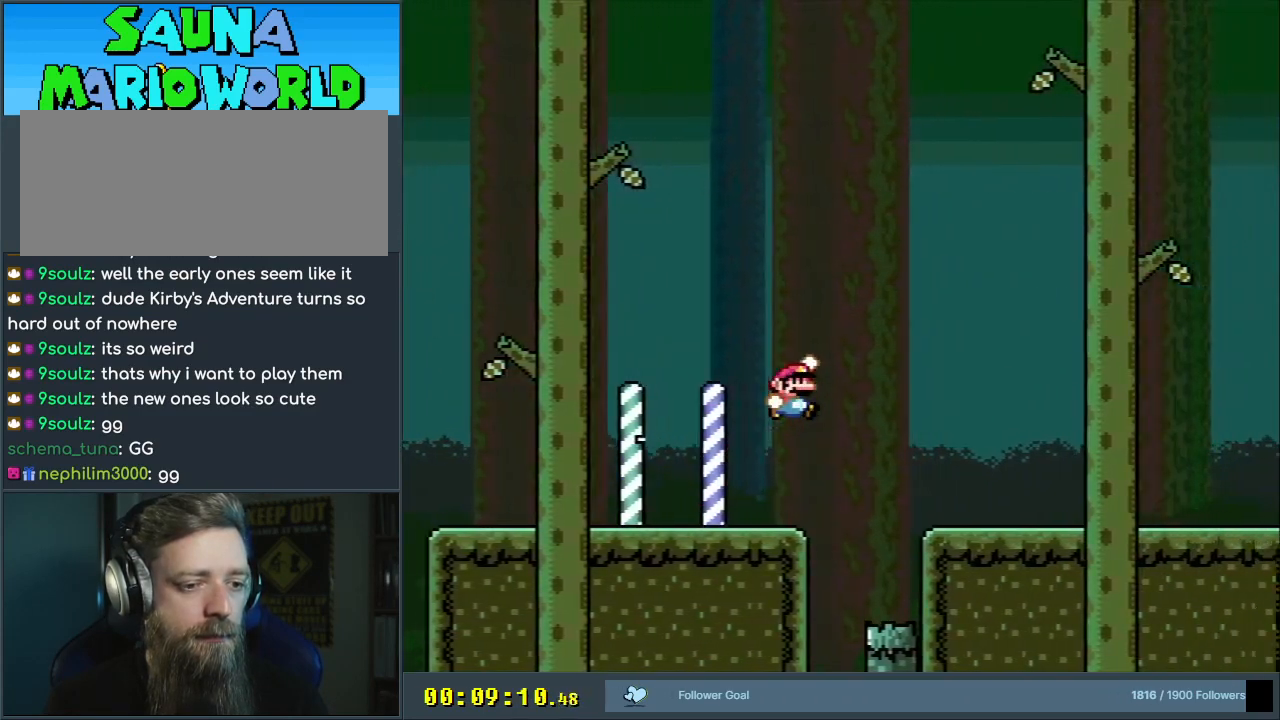
{"buttons": ["Y", "DPAD_RIGHT"], "events": [[67, "DPAD_LEFT", "down"], [183, "DPAD_LEFT", "up"], [267, "DPAD_RIGHT", "down"]]}
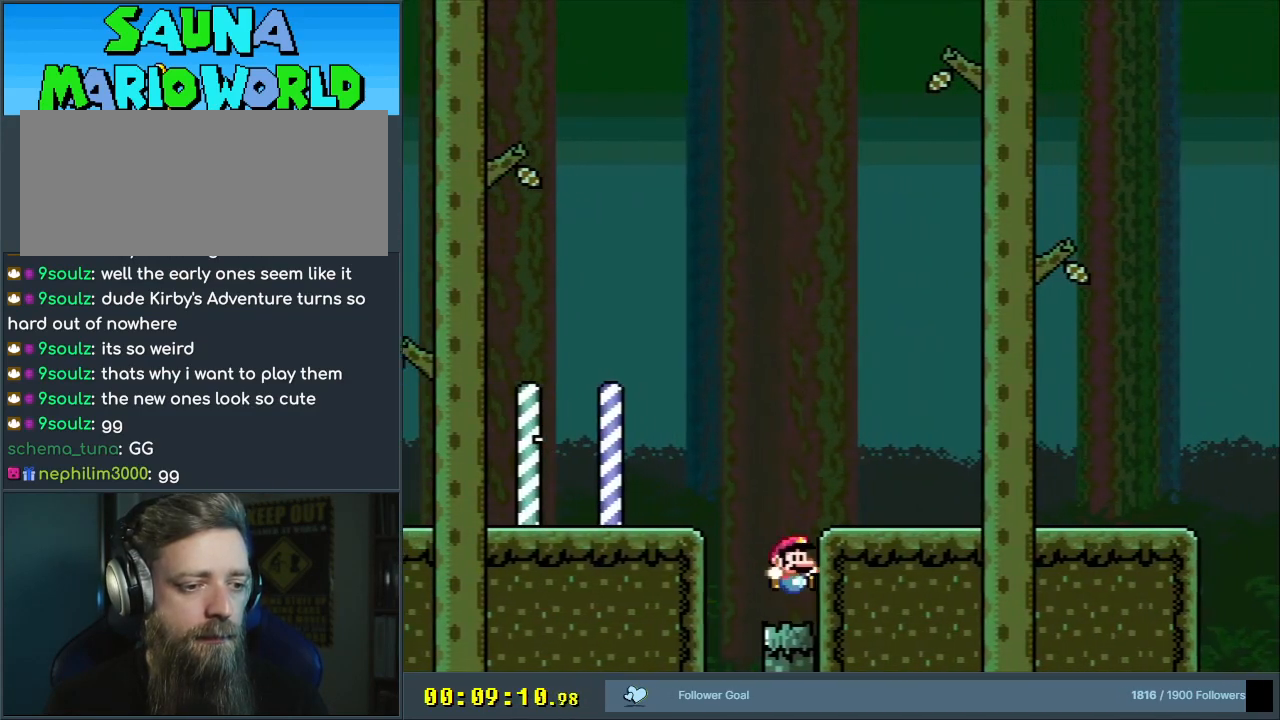
{"buttons": [], "events": [[267, "DPAD_RIGHT", "up"], [350, "Y", "up"]]}
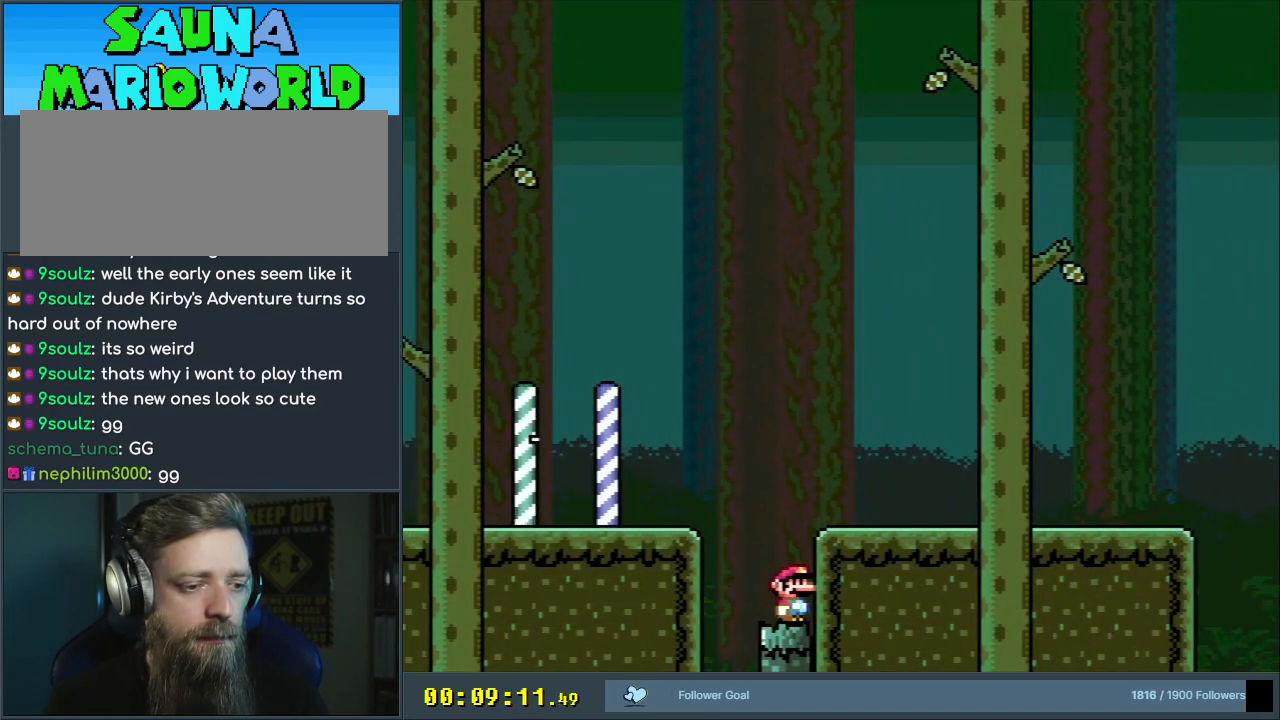
{"buttons": ["X", "DPAD_DOWN"], "events": [[50, "DPAD_DOWN", "down"], [50, "X", "down"], [183, "DPAD_DOWN", "up"], [250, "DPAD_DOWN", "down"], [367, "DPAD_DOWN", "up"], [467, "DPAD_DOWN", "down"]]}
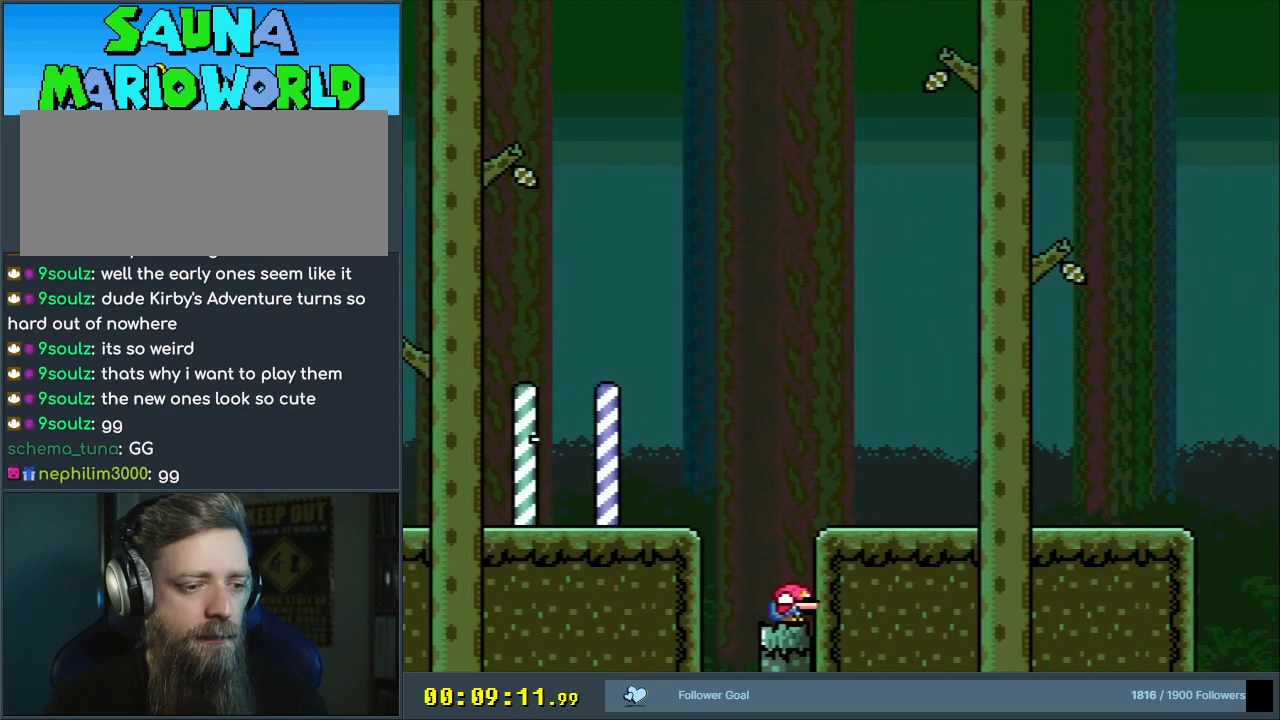
{"buttons": ["X", "DPAD_RIGHT"], "events": [[83, "DPAD_DOWN", "up"], [150, "DPAD_LEFT", "down"], [200, "A", "down"], [250, "DPAD_LEFT", "up"], [283, "DPAD_RIGHT", "down"], [467, "A", "up"]]}
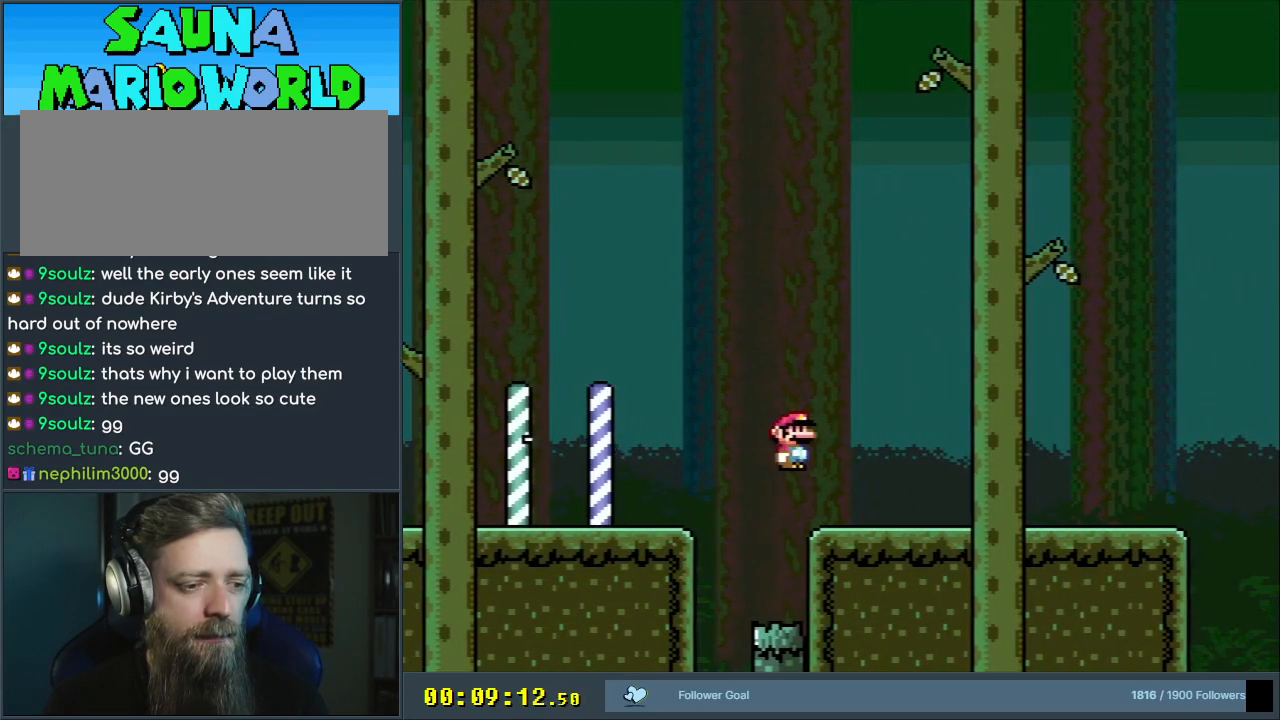
{"buttons": ["Y", "DPAD_RIGHT"], "events": [[100, "X", "up"], [100, "Y", "down"]]}
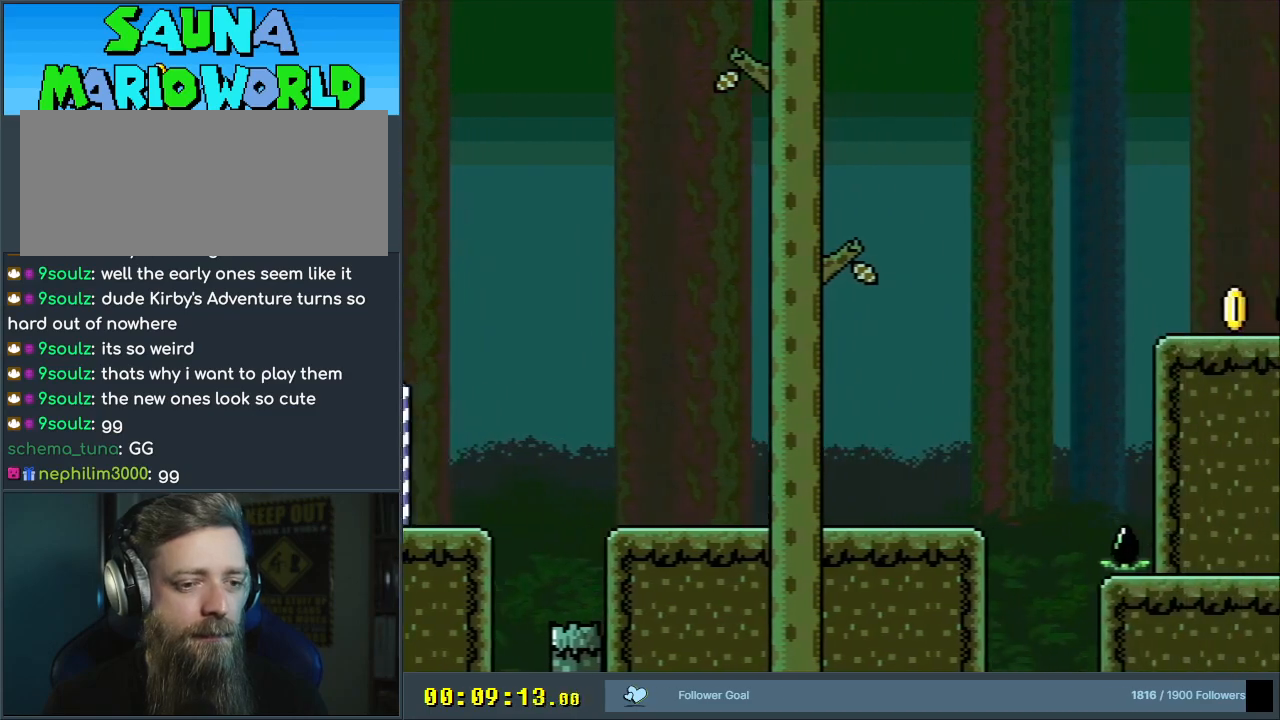
{"buttons": ["B", "Y", "DPAD_RIGHT"], "events": [[250, "B", "down"]]}
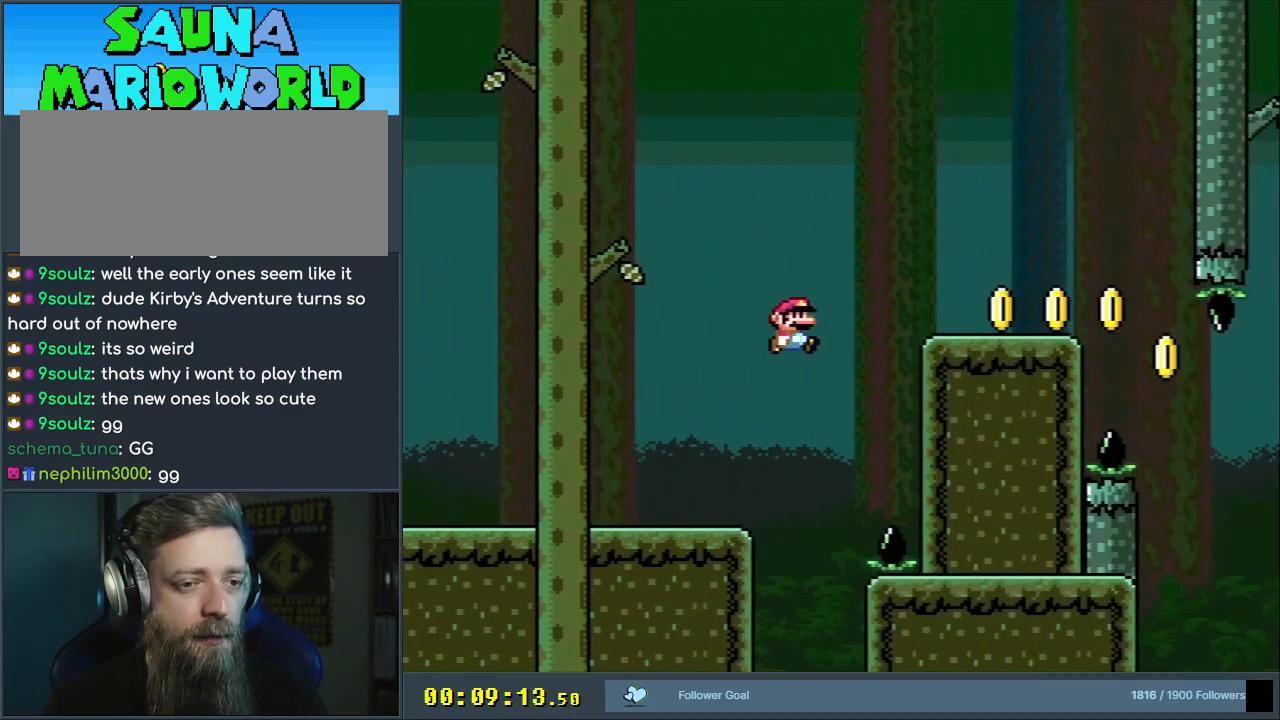
{"buttons": ["B", "Y", "DPAD_RIGHT"], "events": []}
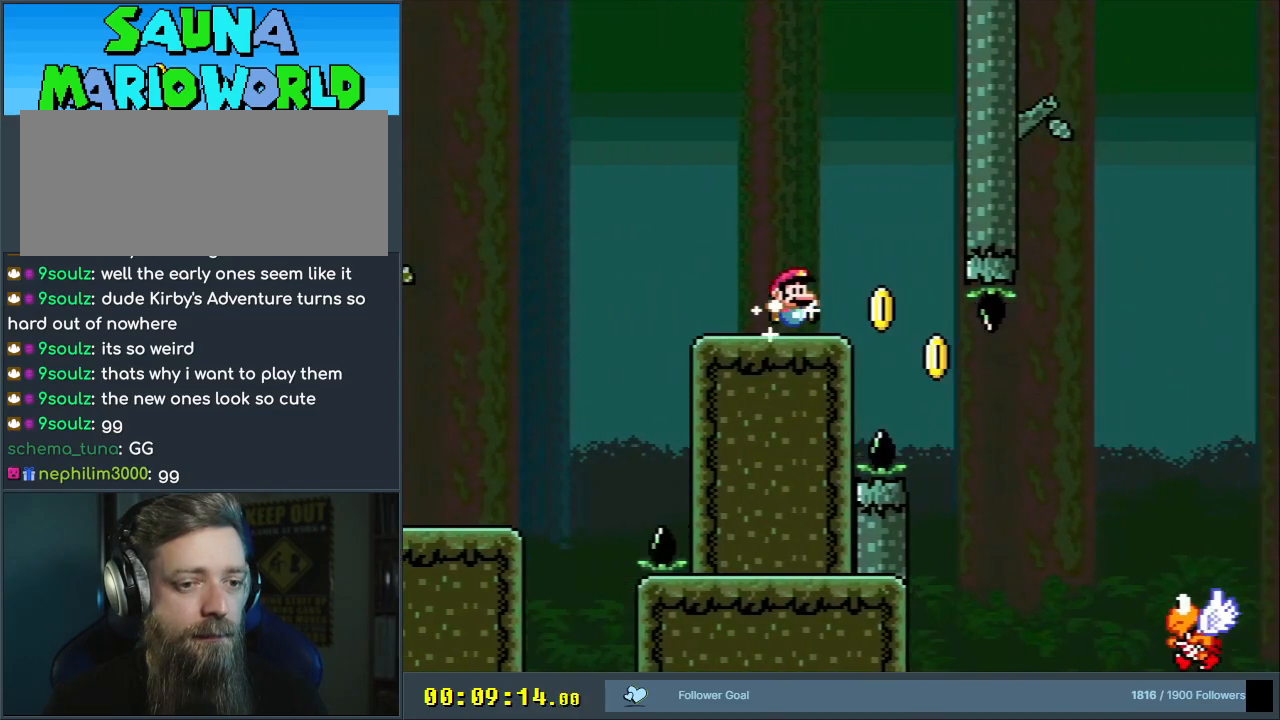
{"buttons": ["Y", "DPAD_RIGHT"], "events": [[317, "B", "up"]]}
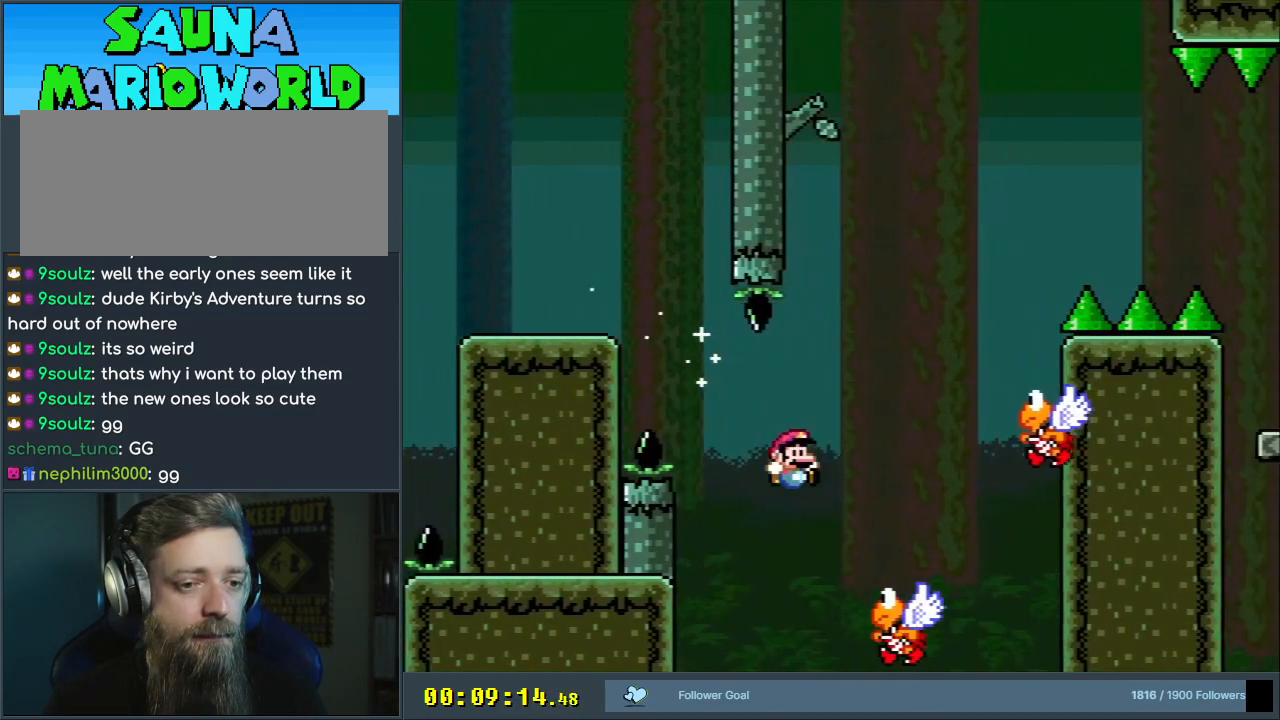
{"buttons": ["Y", "DPAD_RIGHT"], "events": [[33, "B", "down"], [83, "DPAD_RIGHT", "up"], [83, "DPAD_UP", "down"], [117, "DPAD_LEFT", "down"], [117, "DPAD_UP", "up"], [283, "DPAD_LEFT", "up"], [417, "DPAD_RIGHT", "down"], [450, "B", "up"]]}
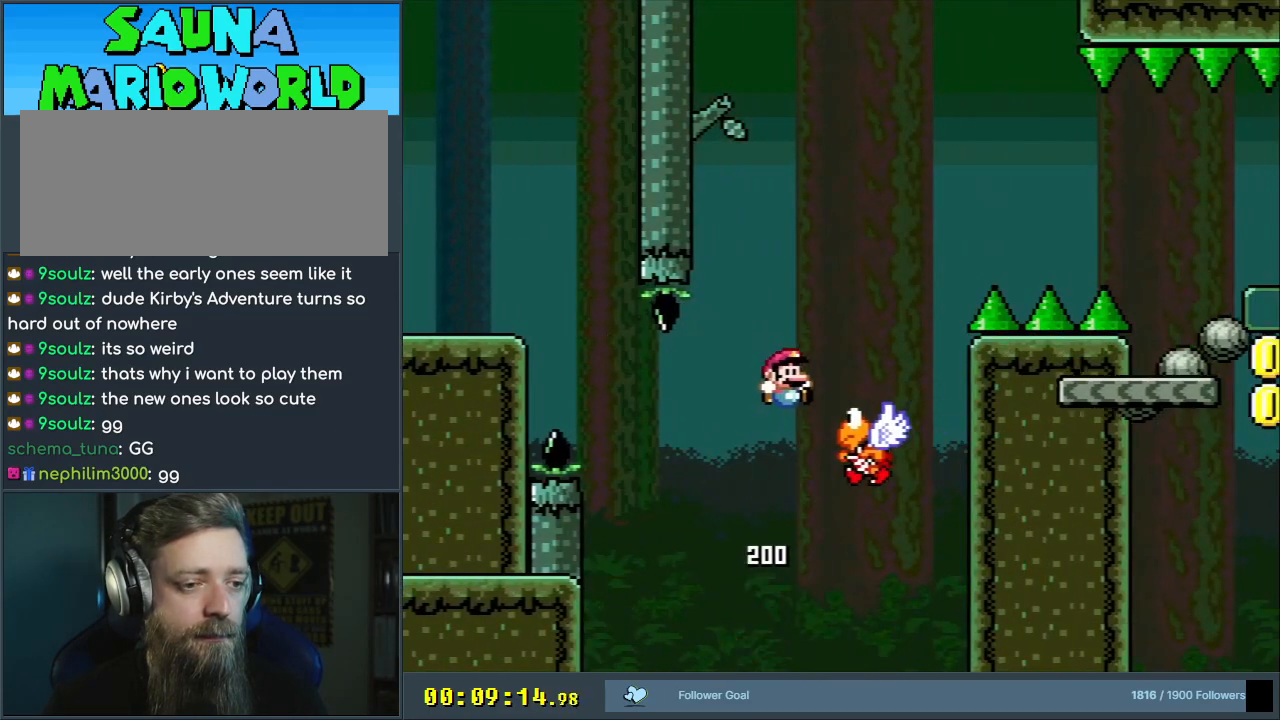
{"buttons": ["B", "Y", "DPAD_RIGHT"], "events": [[67, "B", "down"]]}
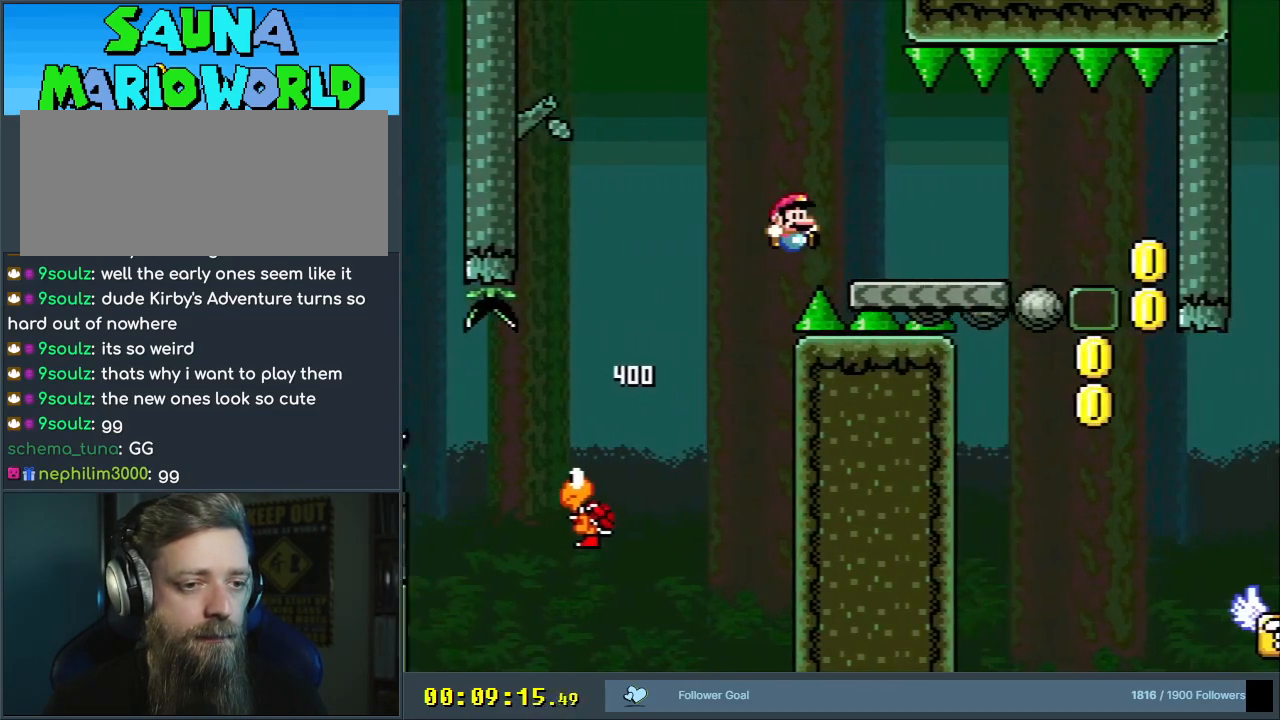
{"buttons": ["B", "Y", "DPAD_RIGHT"], "events": []}
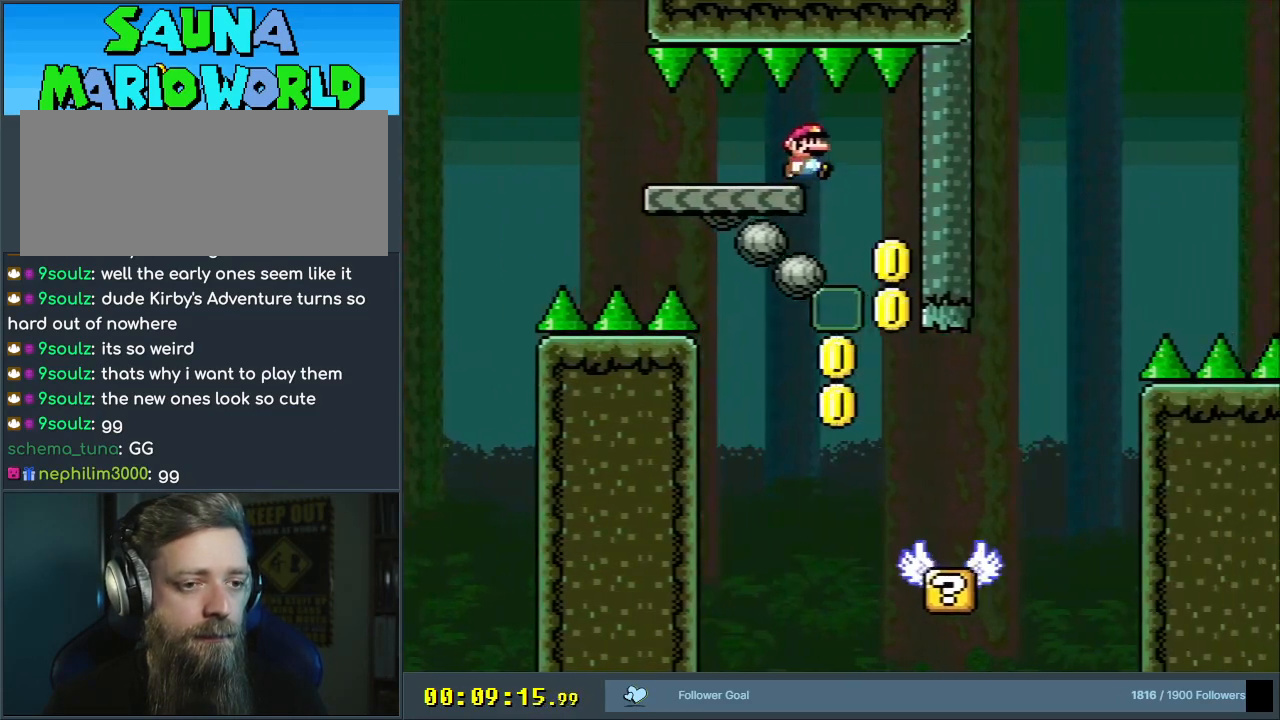
{"buttons": ["B", "Y"], "events": [[67, "DPAD_RIGHT", "up"], [100, "B", "up"], [200, "B", "down"], [267, "DPAD_LEFT", "down"], [467, "DPAD_LEFT", "up"]]}